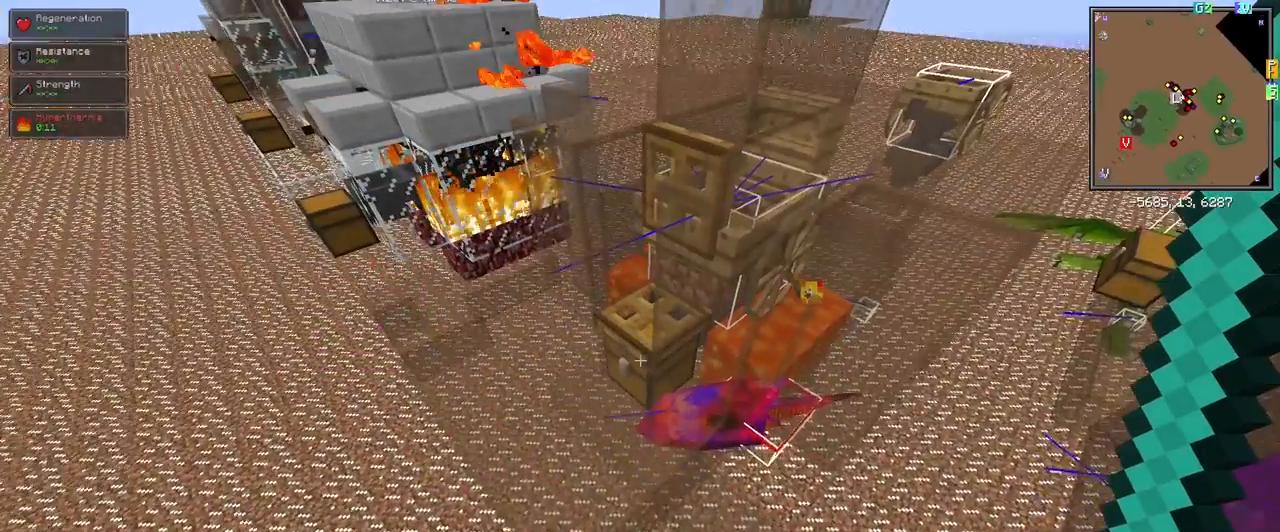
Gameplay with keyboard and mouse; each line is a JSON object with the keys and mouse buttons held at the frame after it. "events" lists presses ("down") and releases ("up") of "1", "2", "3", "4", "5", "a", "alt", "c", "ctrl", "d", "e", "f", "q", "r", "s", "shift", "space", "tab", "v", "w", "x", "z", "mouse_left" and "mouse_right" between this image and that frame as [ms after this image, input, new state], when the widget could be followed in between. "mouse_left", "mouse_right" = the "left", "right" buttons of the "mouse" list. No other keys are recorded. Fast repeated clicks can show as one long hold. Mouse movement is not recorded.
{"keys": [], "mouse": [], "events": [[250, "mouse_right", "down"], [300, "mouse_right", "up"]]}
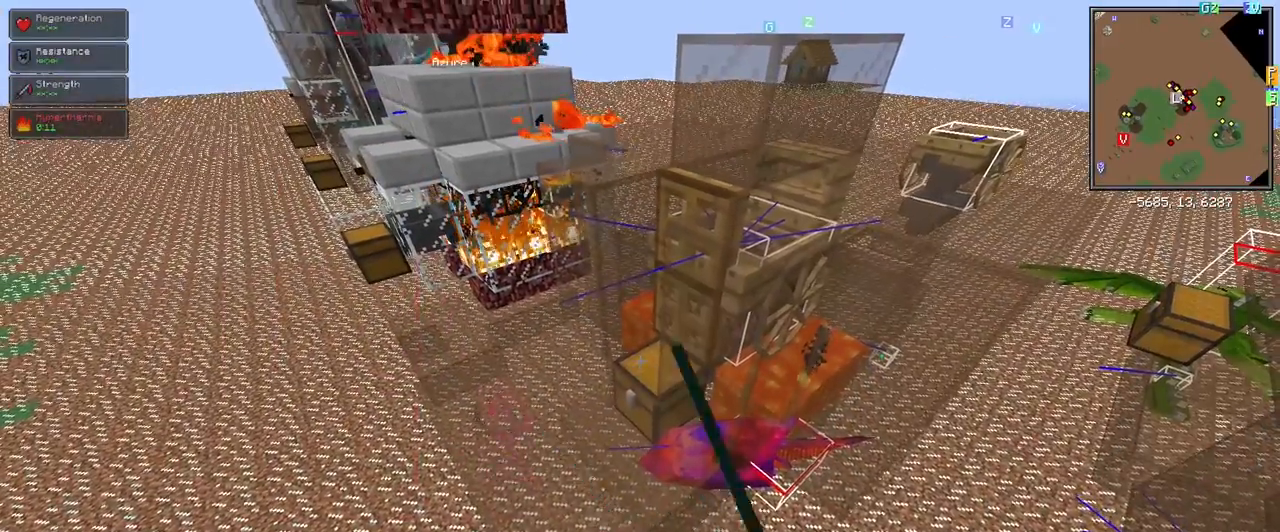
{"keys": [], "mouse": [], "events": []}
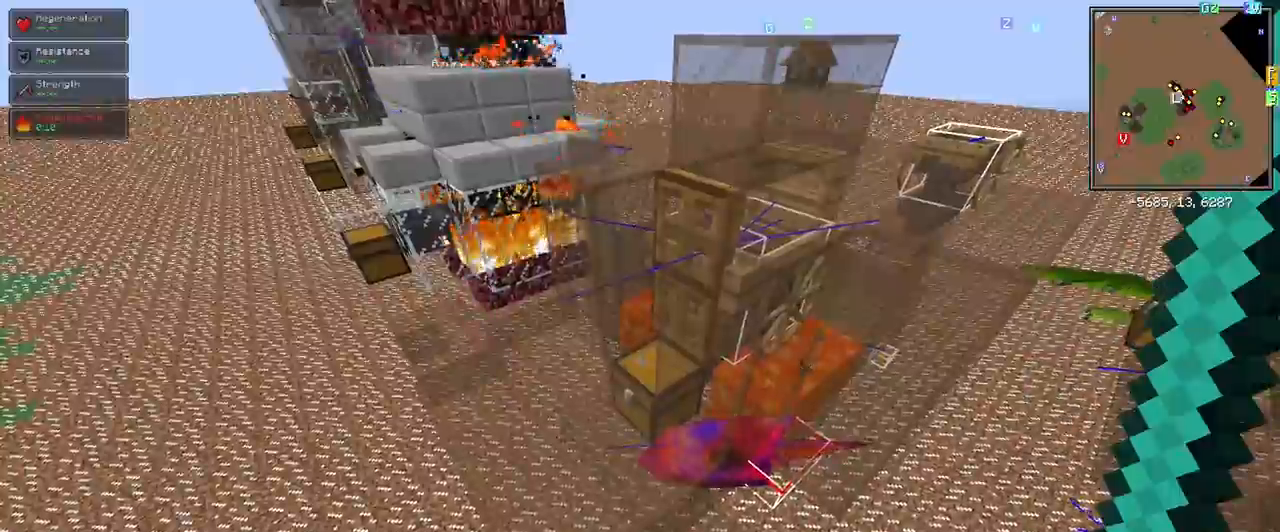
{"keys": ["a"], "mouse": []}
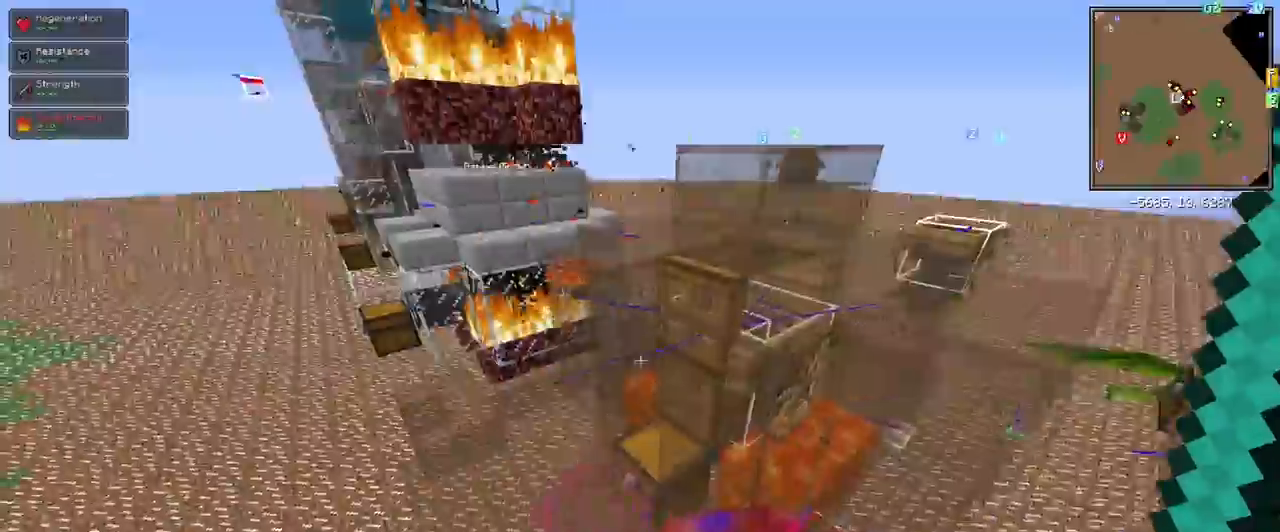
{"keys": ["space"], "mouse": [], "events": [[50, "w", "down"], [250, "a", "up"], [250, "space", "down"], [300, "w", "up"]]}
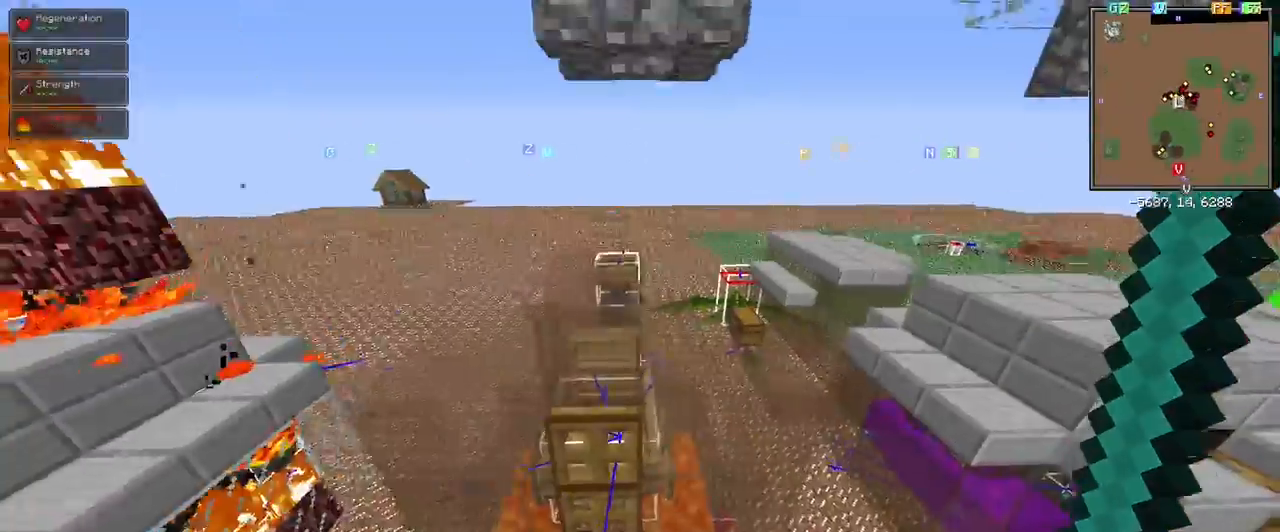
{"keys": ["a", "w"], "mouse": [], "events": [[67, "space", "up"], [333, "a", "down"], [450, "w", "down"]]}
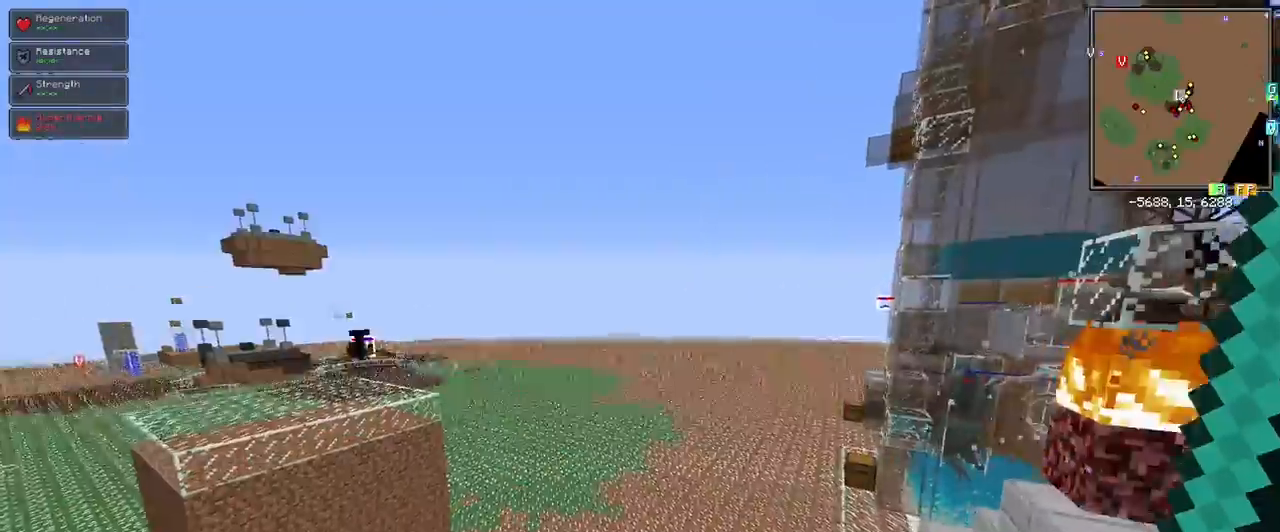
{"keys": ["a", "space", "w"], "mouse": [], "events": [[100, "space", "down"]]}
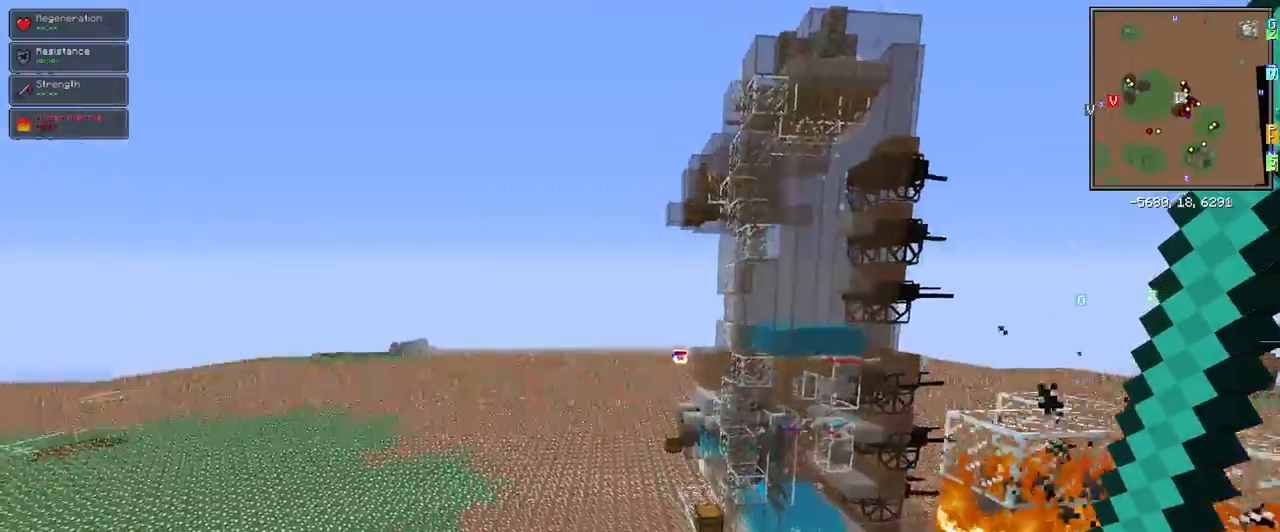
{"keys": ["a", "w"], "mouse": [], "events": [[100, "a", "up"], [150, "space", "up"], [400, "a", "down"]]}
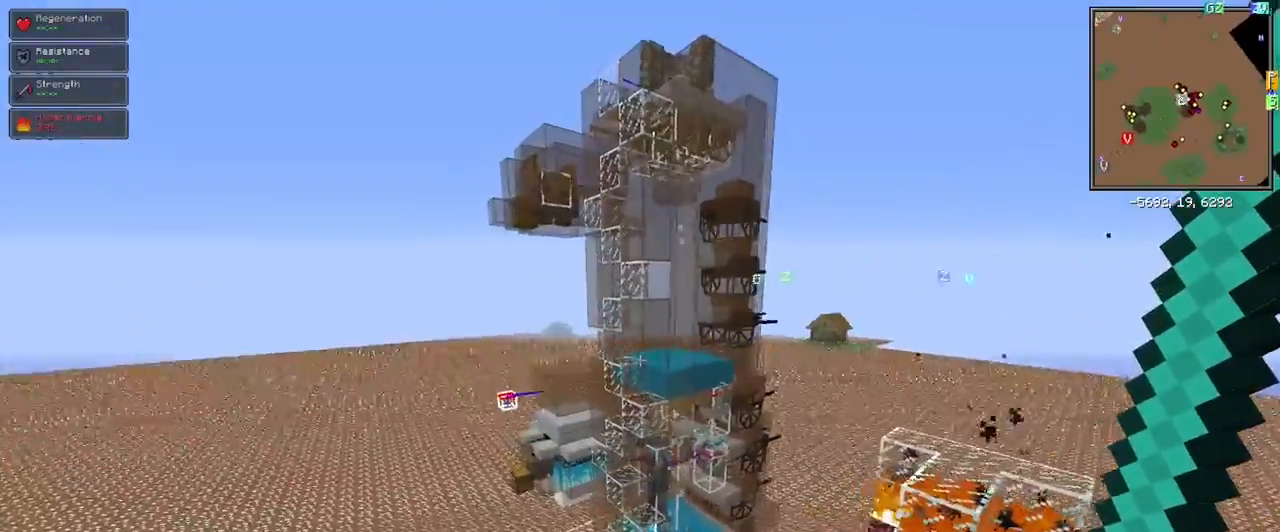
{"keys": ["shift", "w"], "mouse": [], "events": [[367, "a", "up"], [500, "shift", "down"]]}
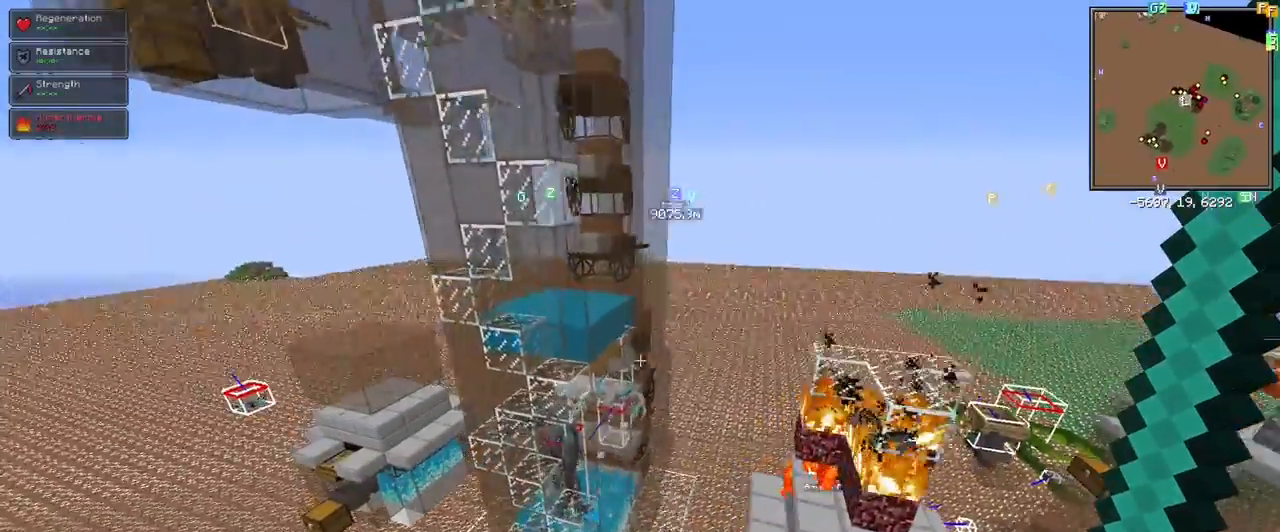
{"keys": ["shift"], "mouse": [], "events": [[100, "w", "up"]]}
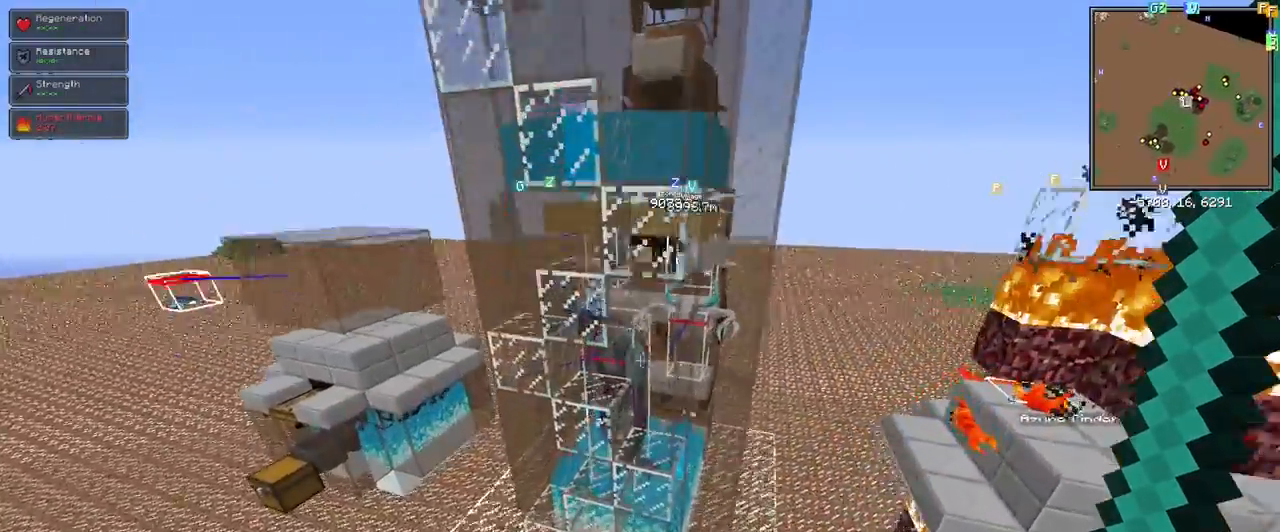
{"keys": [], "mouse": [], "events": [[483, "shift", "up"]]}
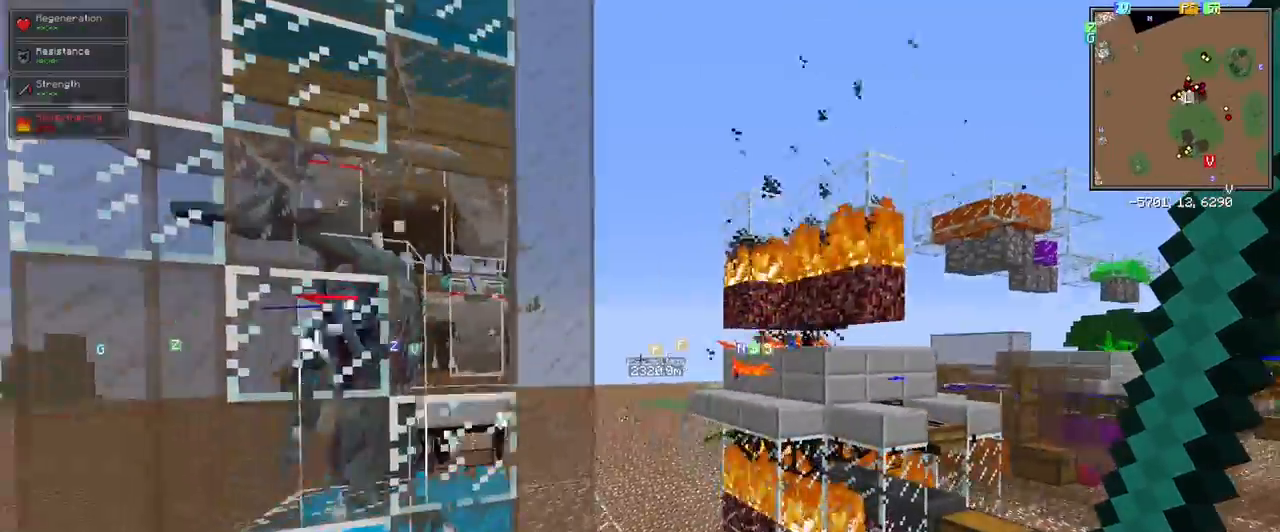
{"keys": [], "mouse": []}
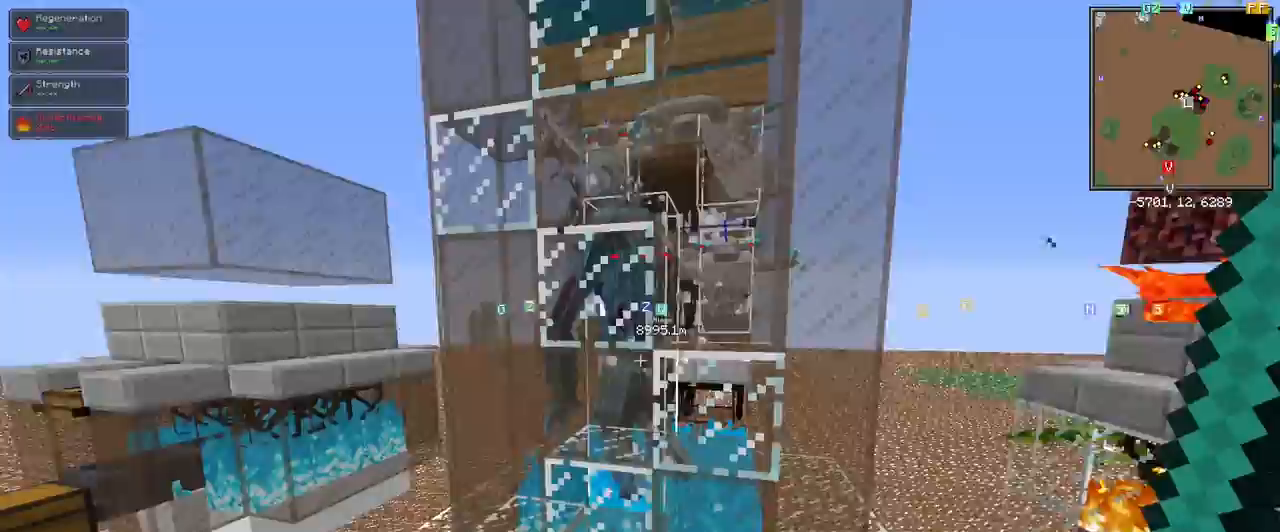
{"keys": [], "mouse": [], "events": [[233, "a", "down"], [417, "a", "up"]]}
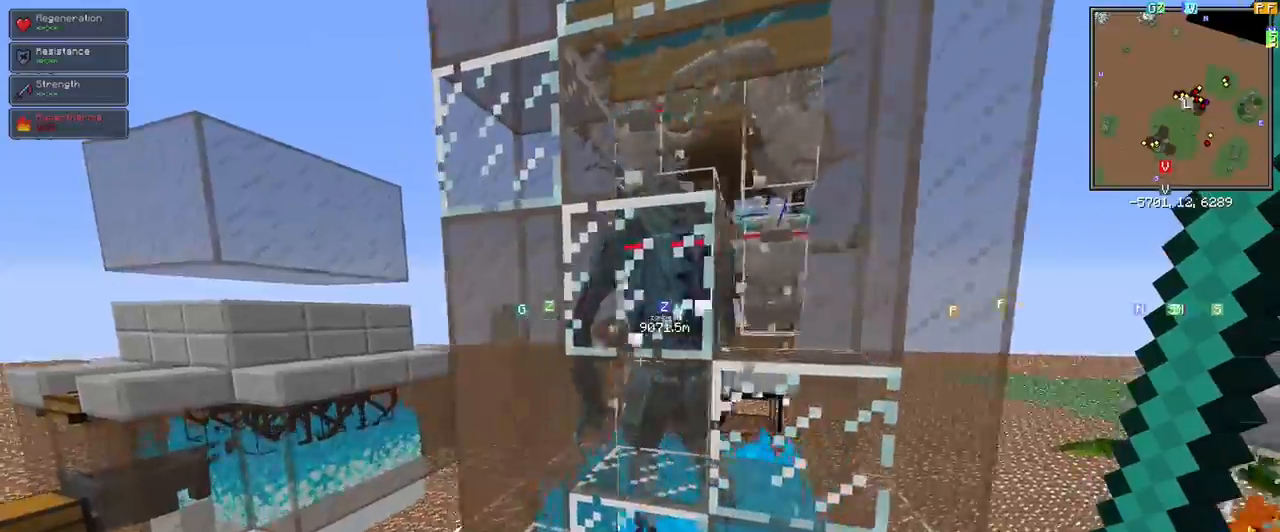
{"keys": ["space"], "mouse": [], "events": [[100, "space", "down"]]}
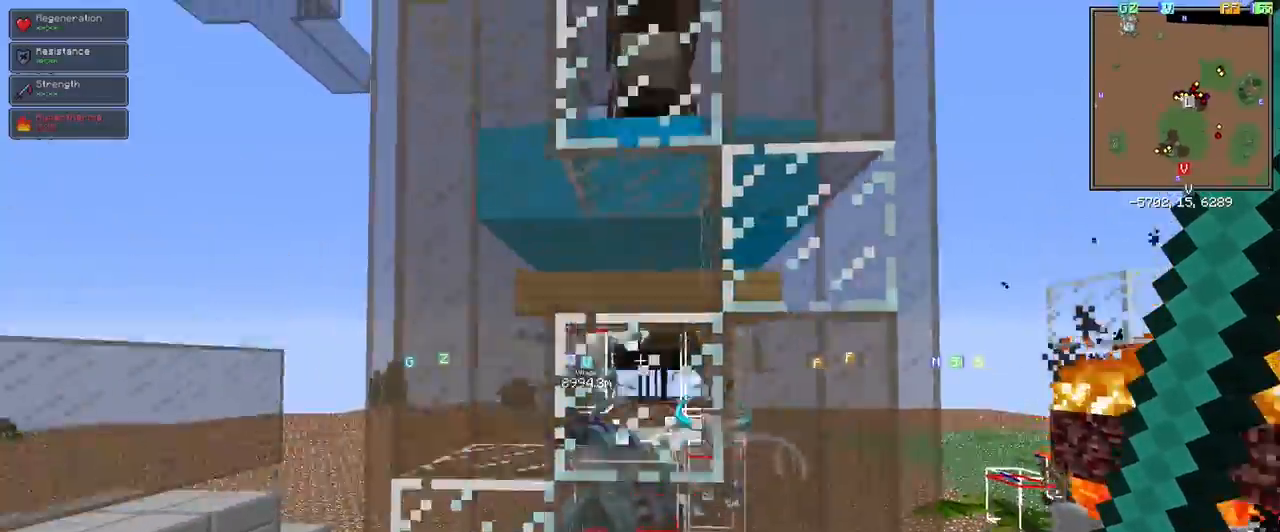
{"keys": ["a"], "mouse": [], "events": [[33, "d", "down"], [183, "d", "up"], [183, "space", "up"], [250, "a", "down"]]}
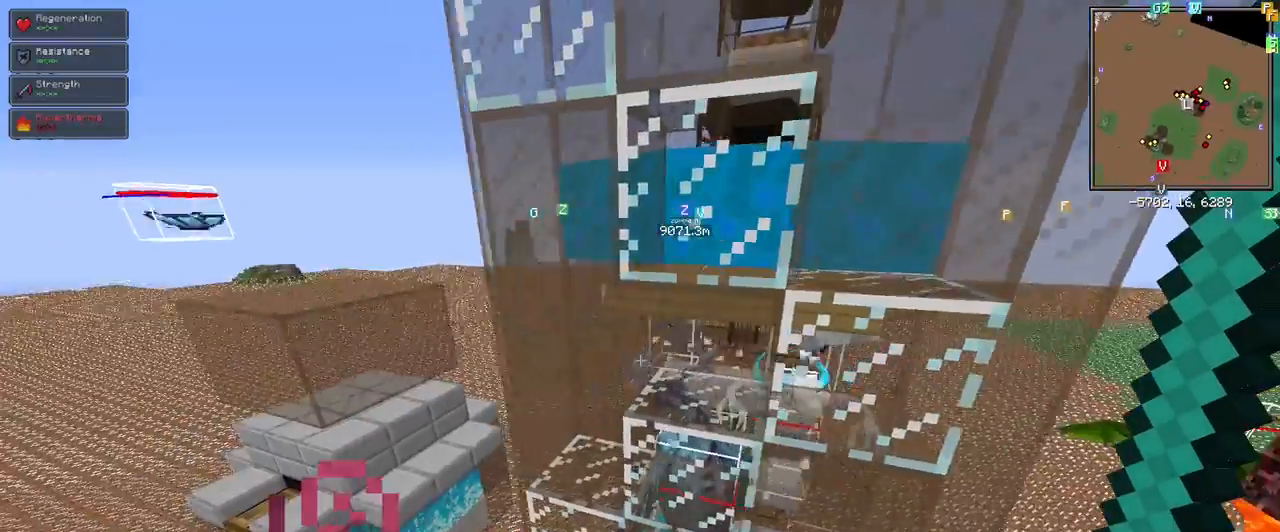
{"keys": [], "mouse": [], "events": [[50, "a", "up"]]}
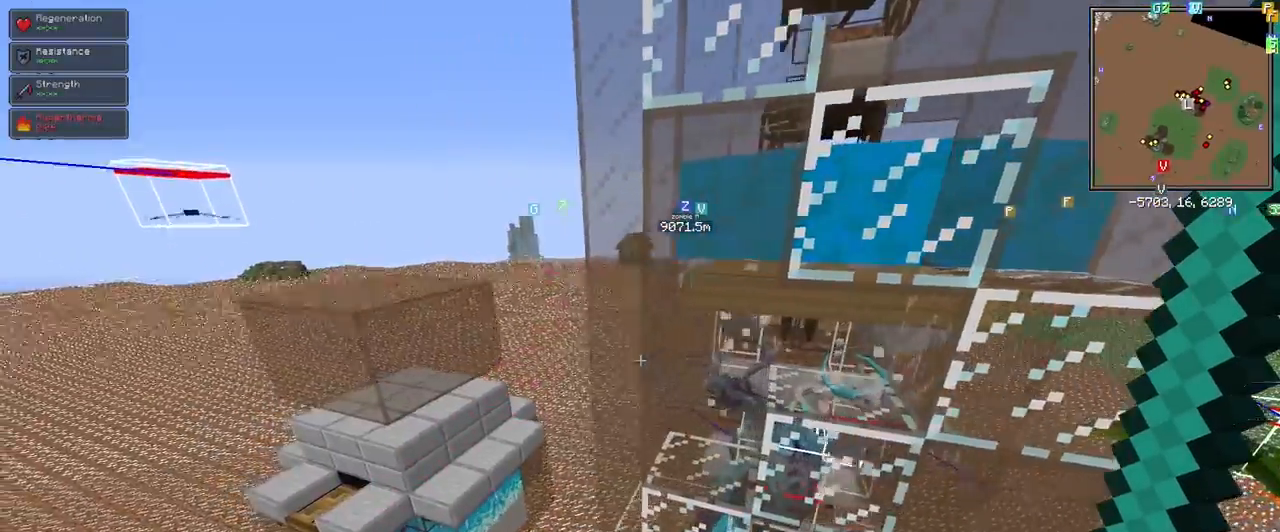
{"keys": ["shift"], "mouse": [], "events": [[300, "shift", "down"]]}
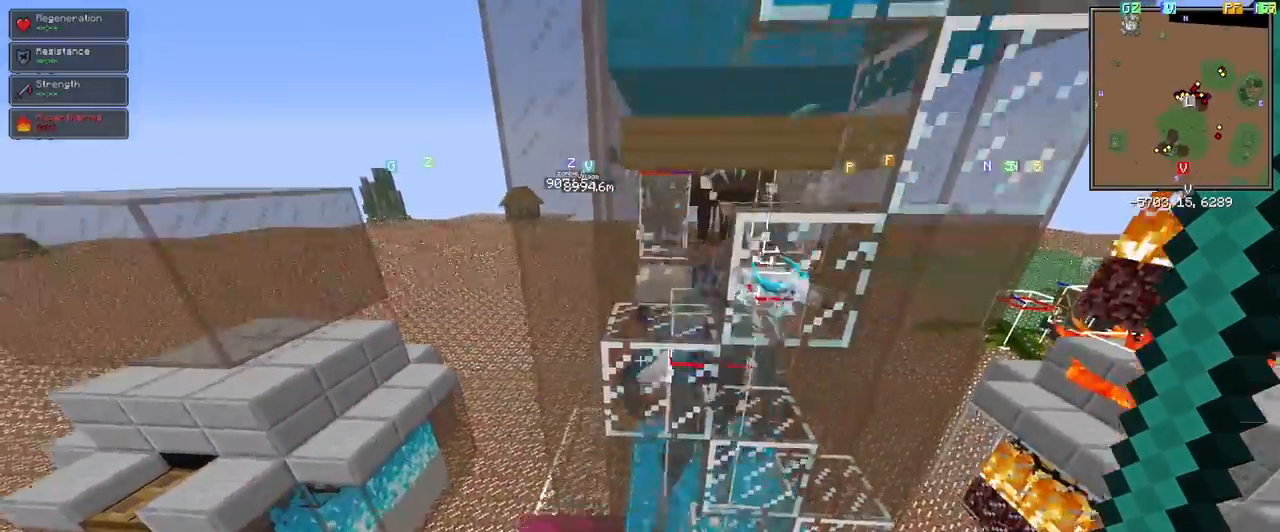
{"keys": ["space"], "mouse": [], "events": [[217, "shift", "up"], [267, "d", "down"], [317, "space", "down"], [400, "d", "up"]]}
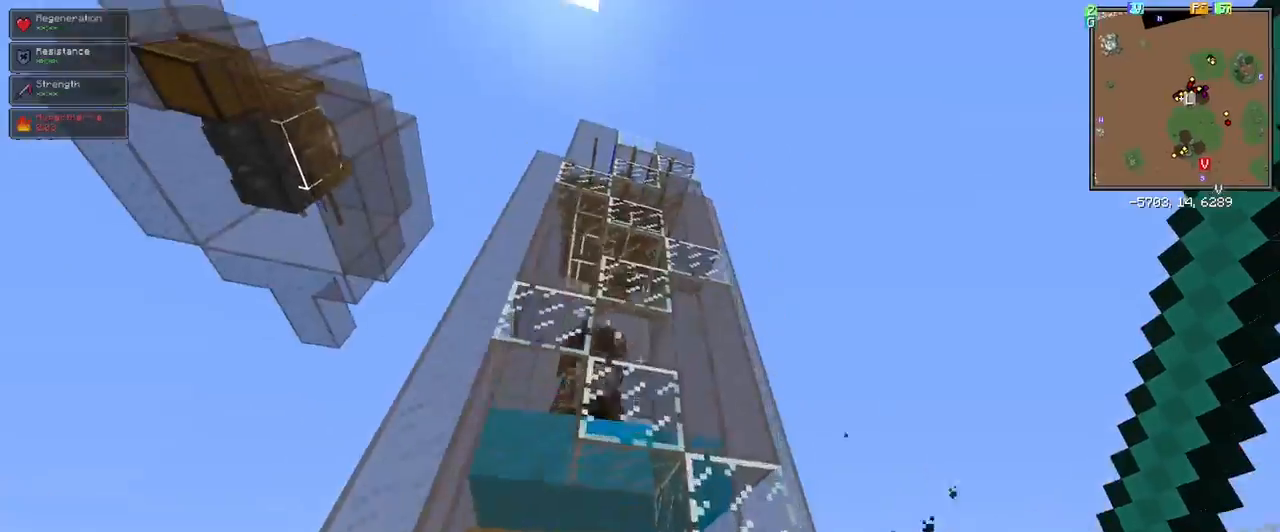
{"keys": ["space"], "mouse": [], "events": []}
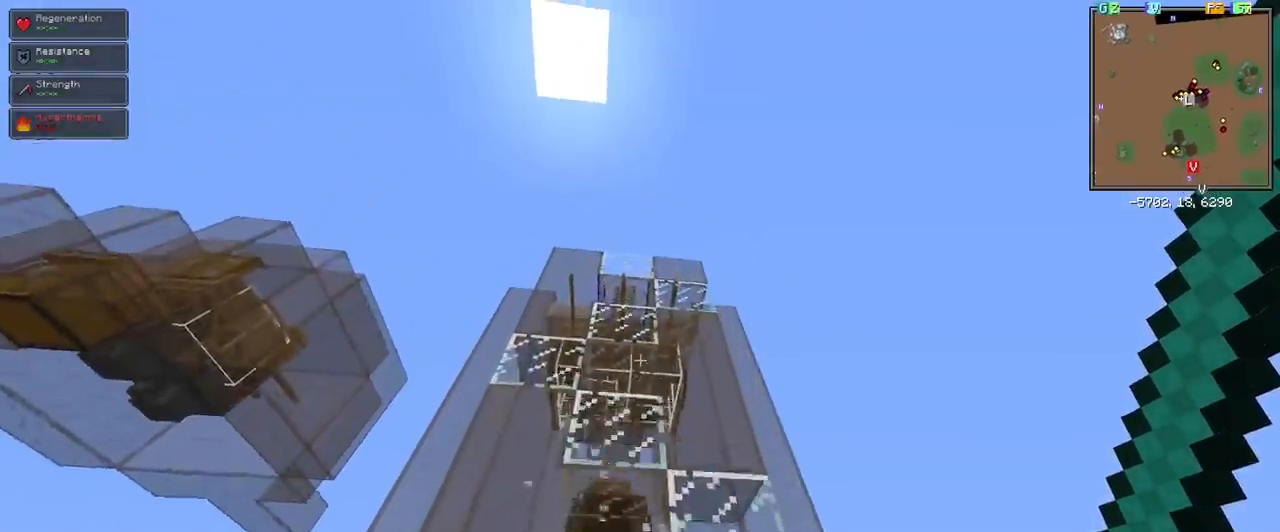
{"keys": ["shift"], "mouse": [], "events": [[383, "shift", "down"], [383, "space", "up"]]}
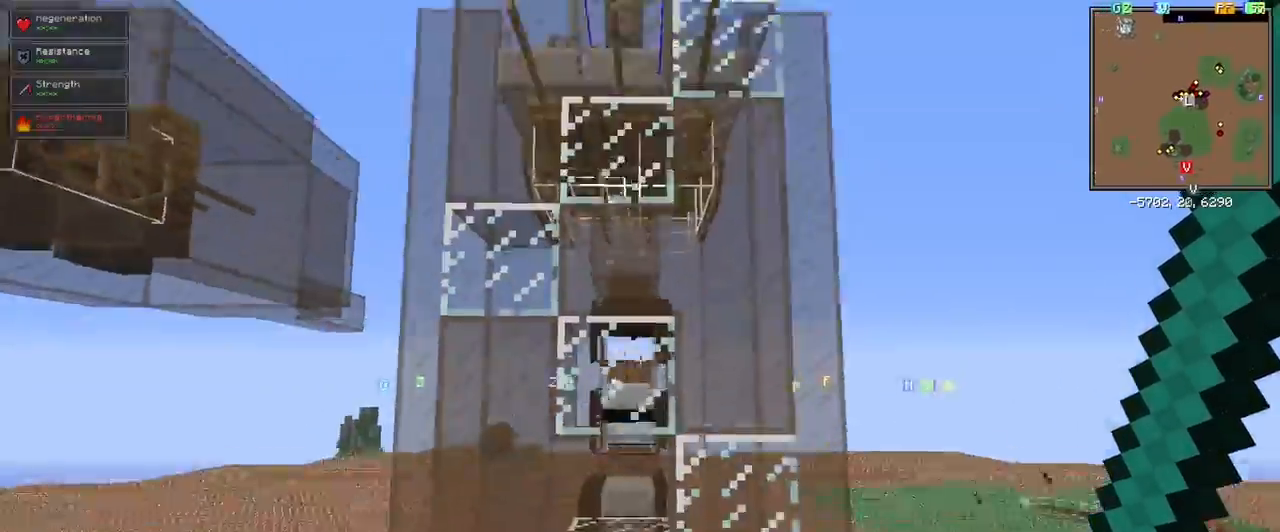
{"keys": ["shift"], "mouse": [], "events": []}
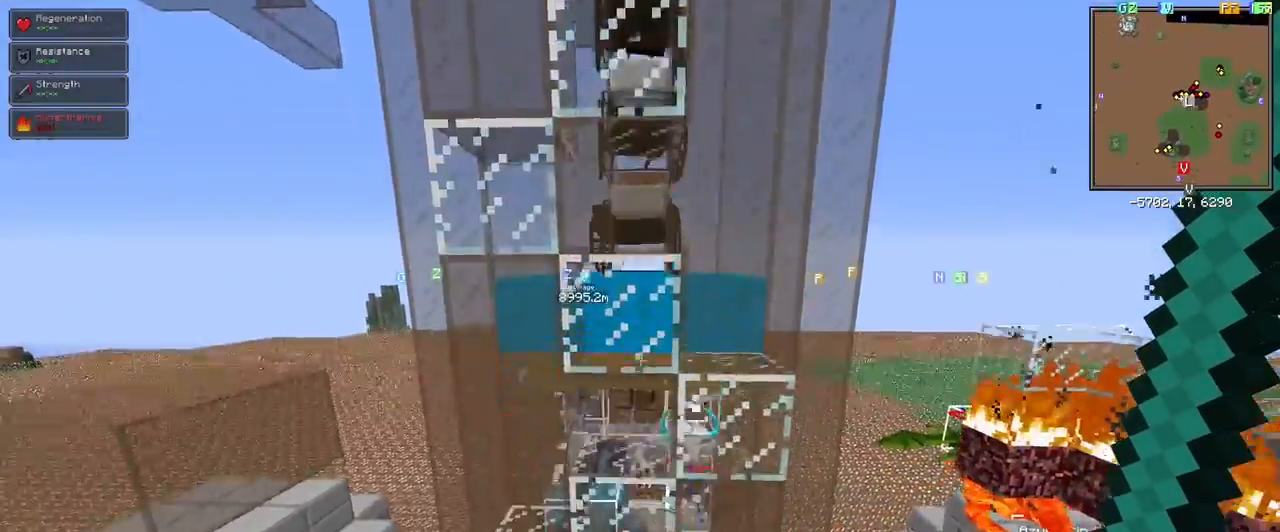
{"keys": [], "mouse": [], "events": [[367, "shift", "up"]]}